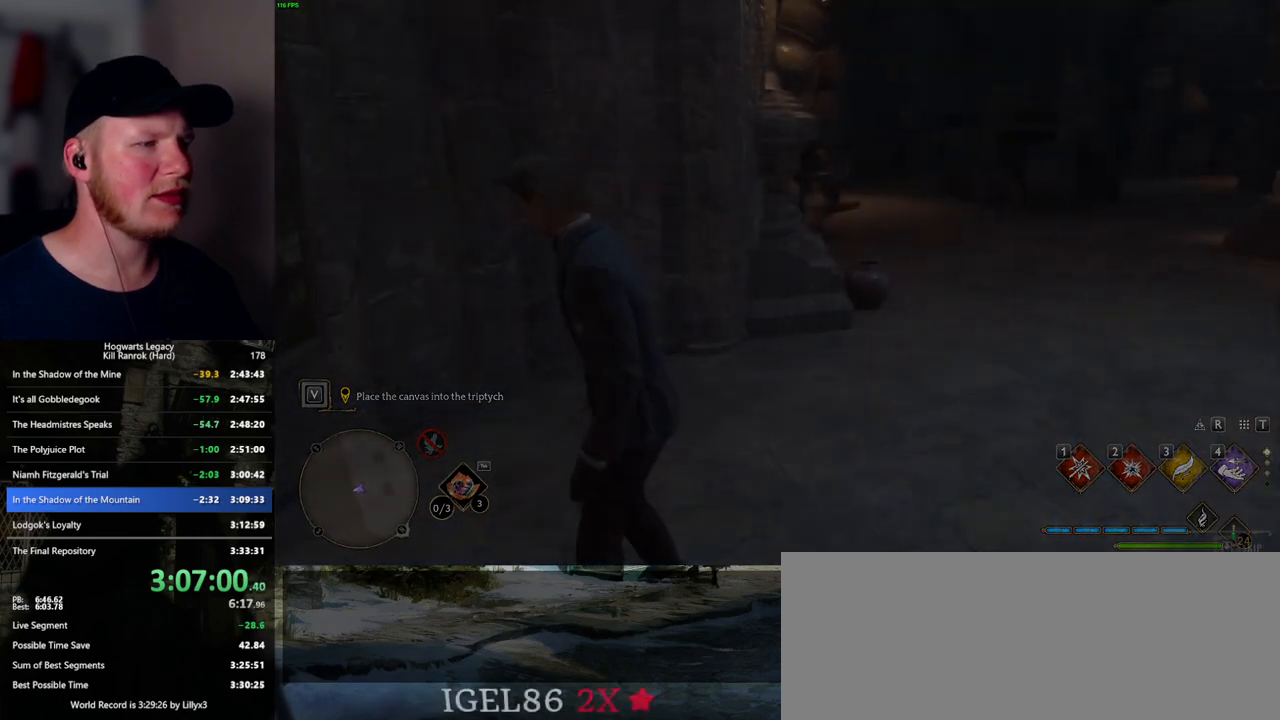
Gameplay with keyboard and mouse; each line is a JSON object with the keys and mouse buttons held at the frame after it. "events" lists presses ("down") and releases ("up") of ".", "/", "0", "1", "2", "3", "4", "5", "6", "7", "8", "9", "a", "alt_l", "alt_r", "b", "backslash", "backspace", "c", "caps_lock", "comma", "ctrl_l", "ctrl_r", "d", "e", "equals", "escape", "f", "f1", "f10", "f11", "f12", "f2", "f3", "f4", "f5", "f6", "f7", "f8", "f9", "g", "h", "i", "j", "k", "l", "lbracket", "m", "minus", "n", "o", "p", "q", "quote", "r", "rbracket", "return", "s", "semicolon", "shift_l", "shift_r", "space", "super_l", "super_r", "t", "tab", "tilde", "u", "v", "w", "x", "y", "z", "mouse_left", "mouse_wheel", "mouse_right", "mouse_mb4" and "mouse_mb5" between this image and that frame as [ms after this image, input, new state], when the widget could be followed in between. "mouse_left", "mouse_wheel", "mouse_right", "mouse_mb4", "mouse_mb5" = the "left", "wheel", "right", "mb4", "mb5" buttons of the "mouse" list. No other keys are recorded. "wheel" means that the mouse wheel is clicked or scrolled. Mouse movement is not recorded.
{"keys": ["q"], "mouse": [], "events": [[150, "q", "down"], [167, "d", "up"]]}
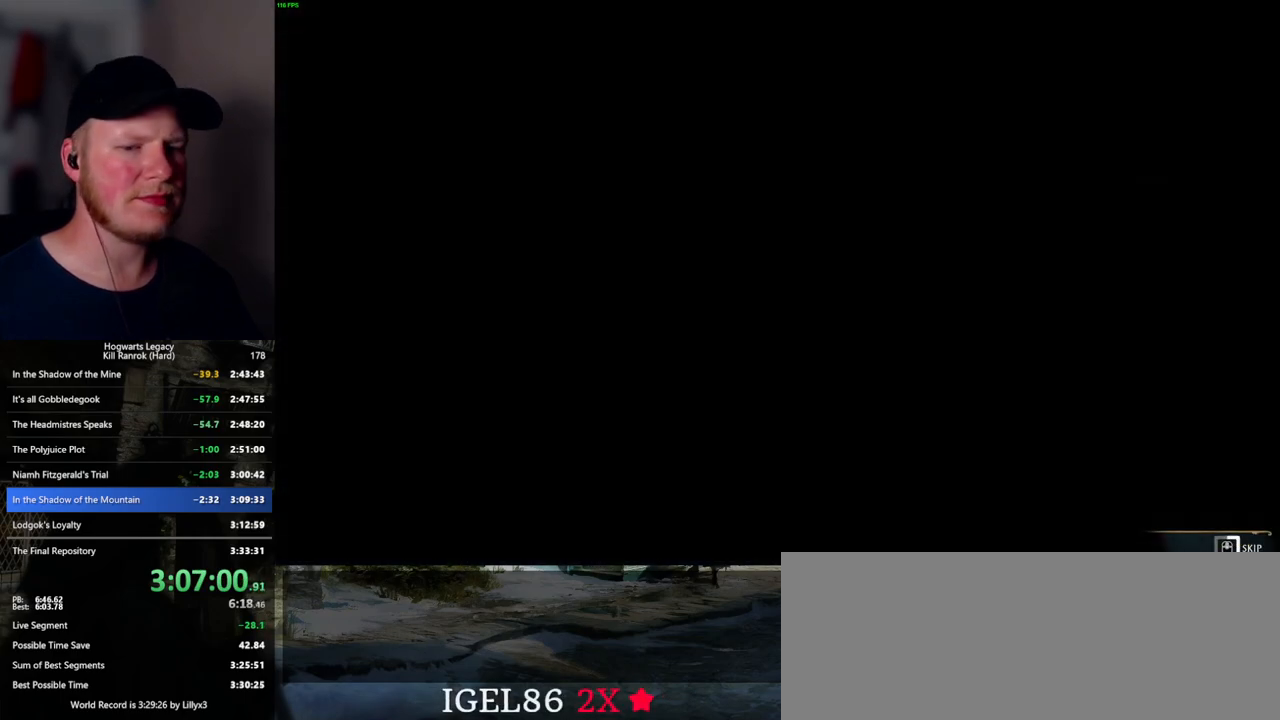
{"keys": ["q"], "mouse": [], "events": []}
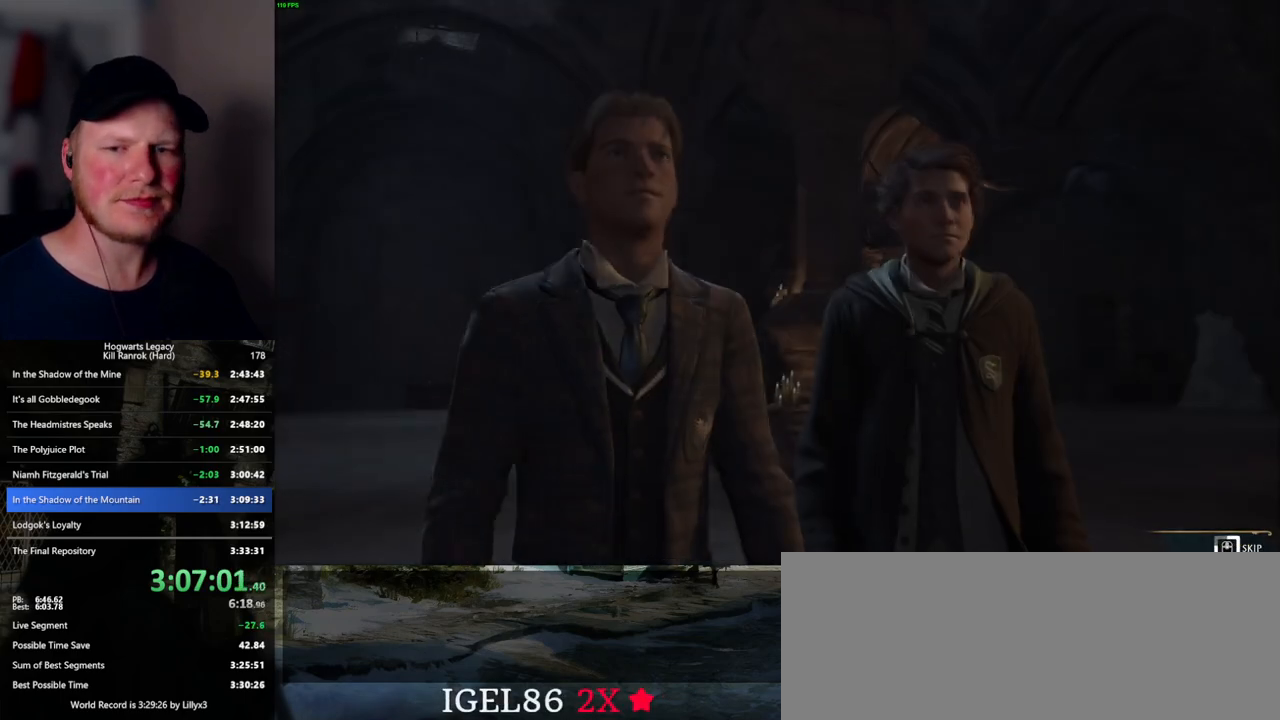
{"keys": ["q"], "mouse": [], "events": []}
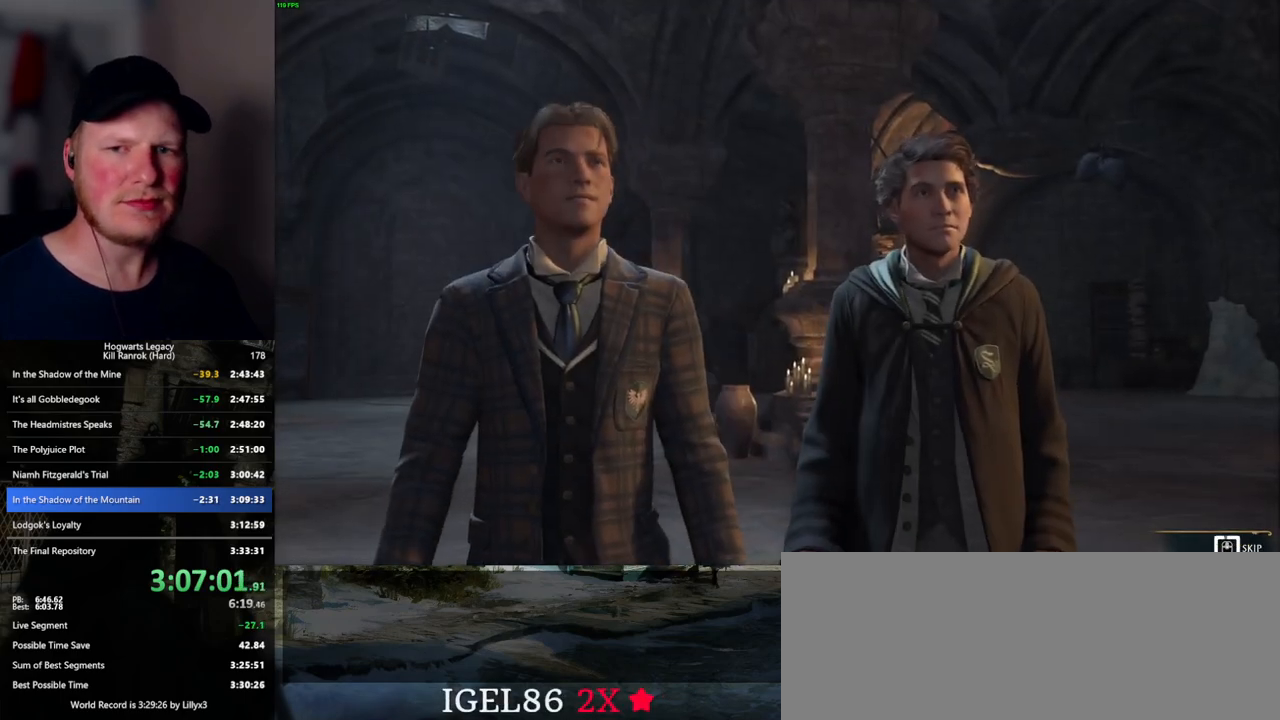
{"keys": ["q"], "mouse": [], "events": []}
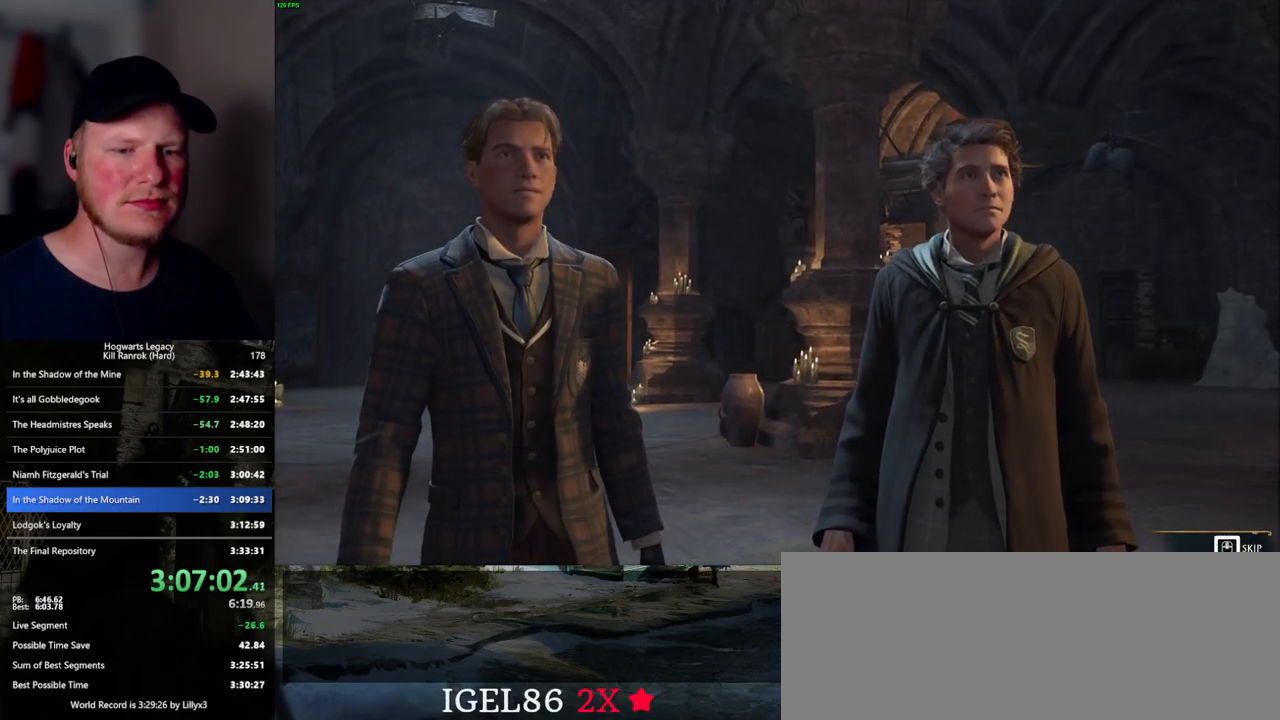
{"keys": [], "mouse": [], "events": [[484, "q", "up"]]}
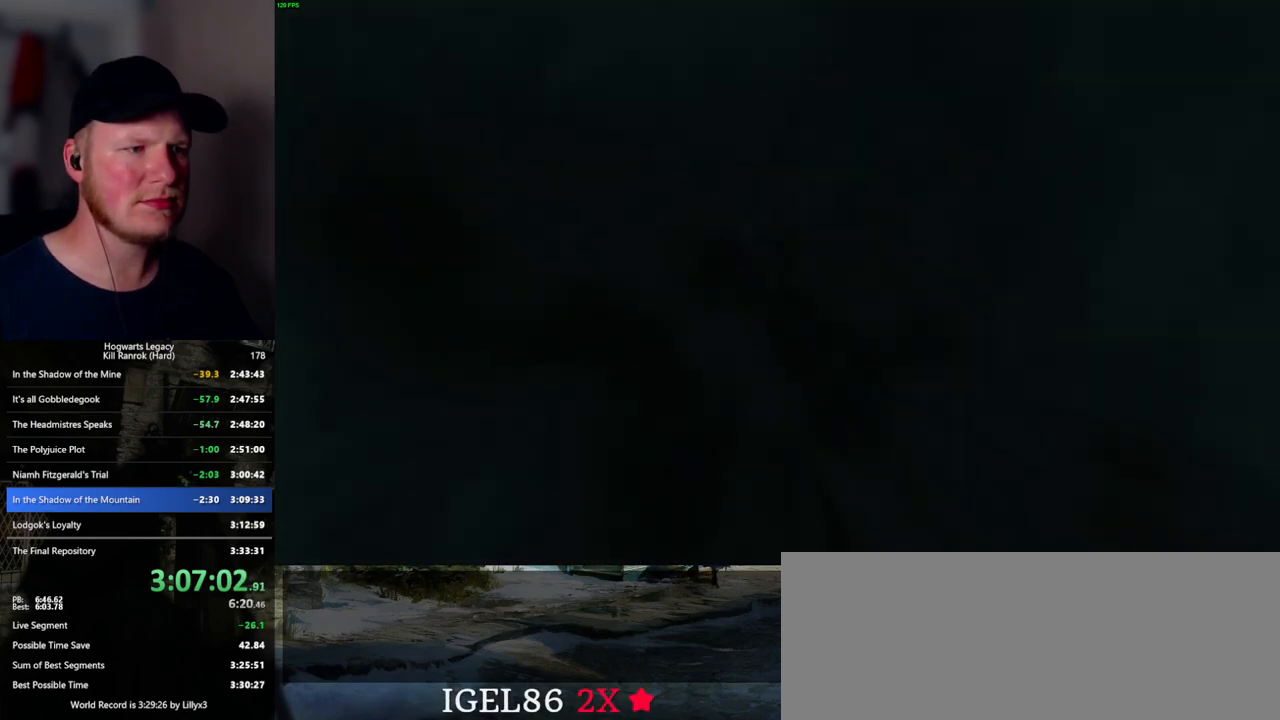
{"keys": ["q"], "mouse": [], "events": [[67, "mouse_wheel", "down"], [234, "mouse_wheel", "up"], [250, "q", "down"], [267, "mouse_wheel", "down"], [284, "mouse_wheel", "up"], [334, "space", "down"], [367, "mouse_wheel", "down"], [384, "mouse_wheel", "up"], [384, "q", "up"], [400, "space", "up"], [467, "q", "down"]]}
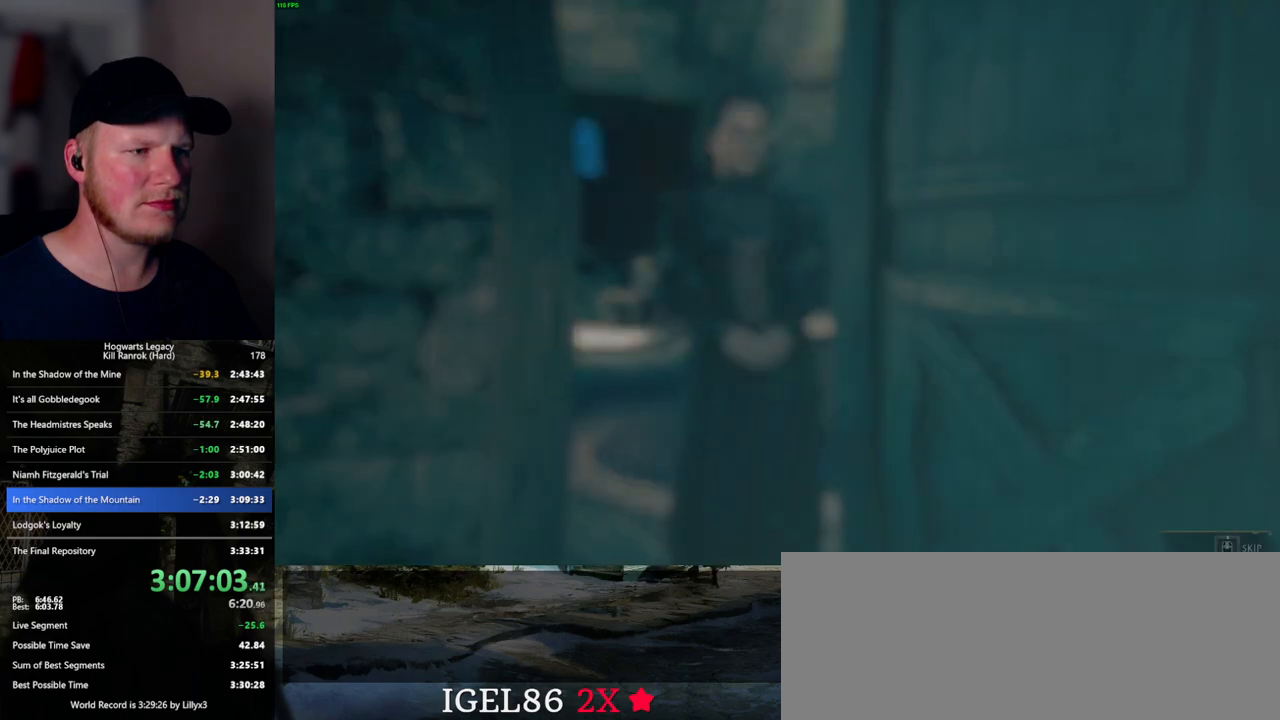
{"keys": ["q"], "mouse": [], "events": []}
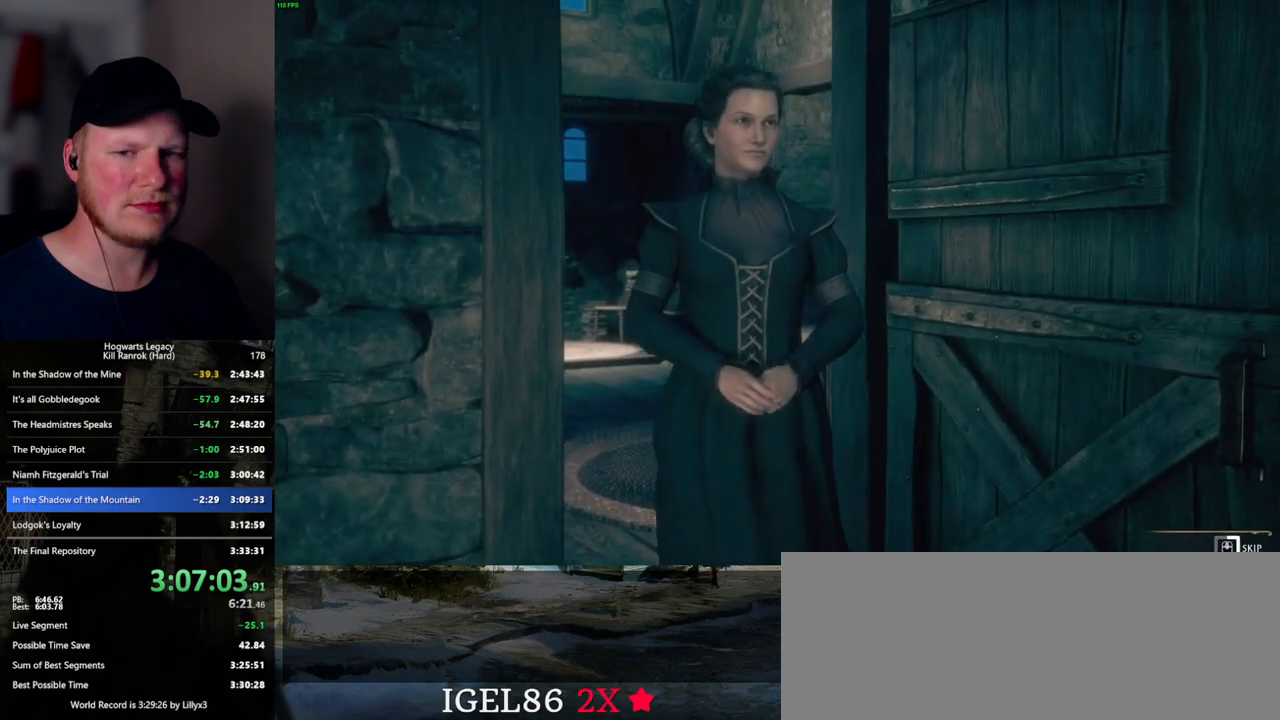
{"keys": ["q"], "mouse": [], "events": []}
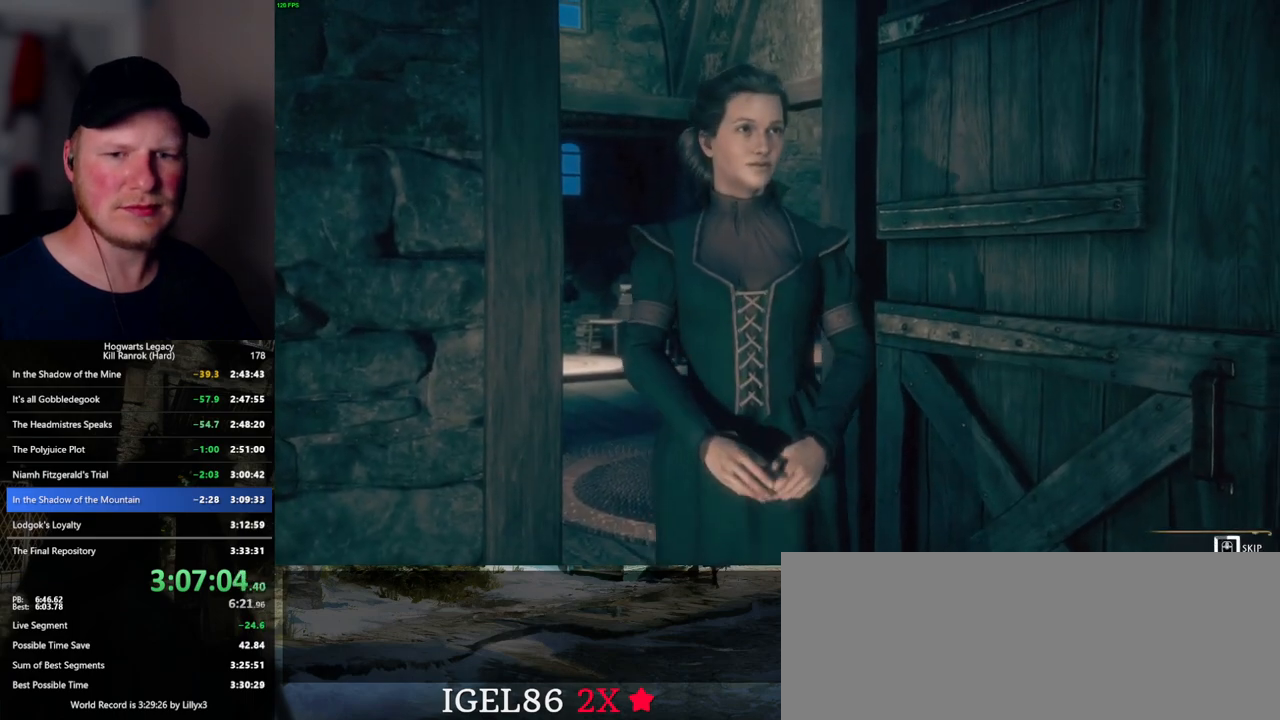
{"keys": ["q"], "mouse": [], "events": []}
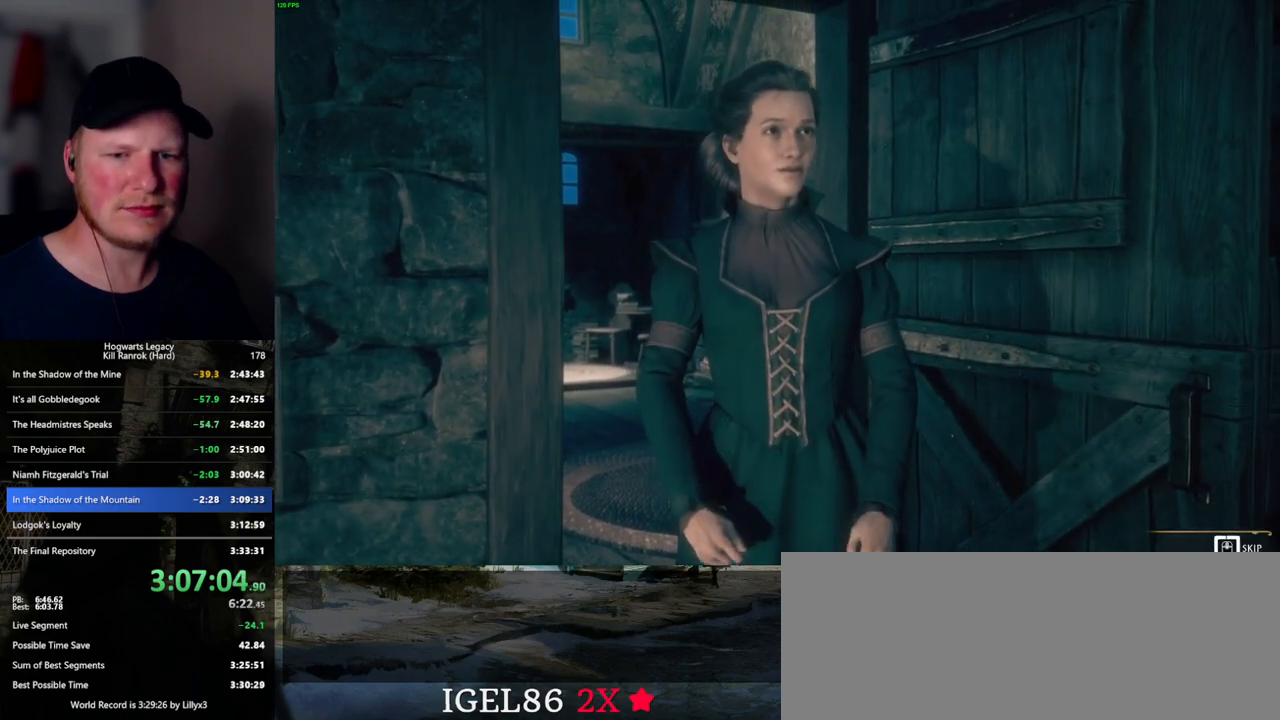
{"keys": ["q"], "mouse": [], "events": []}
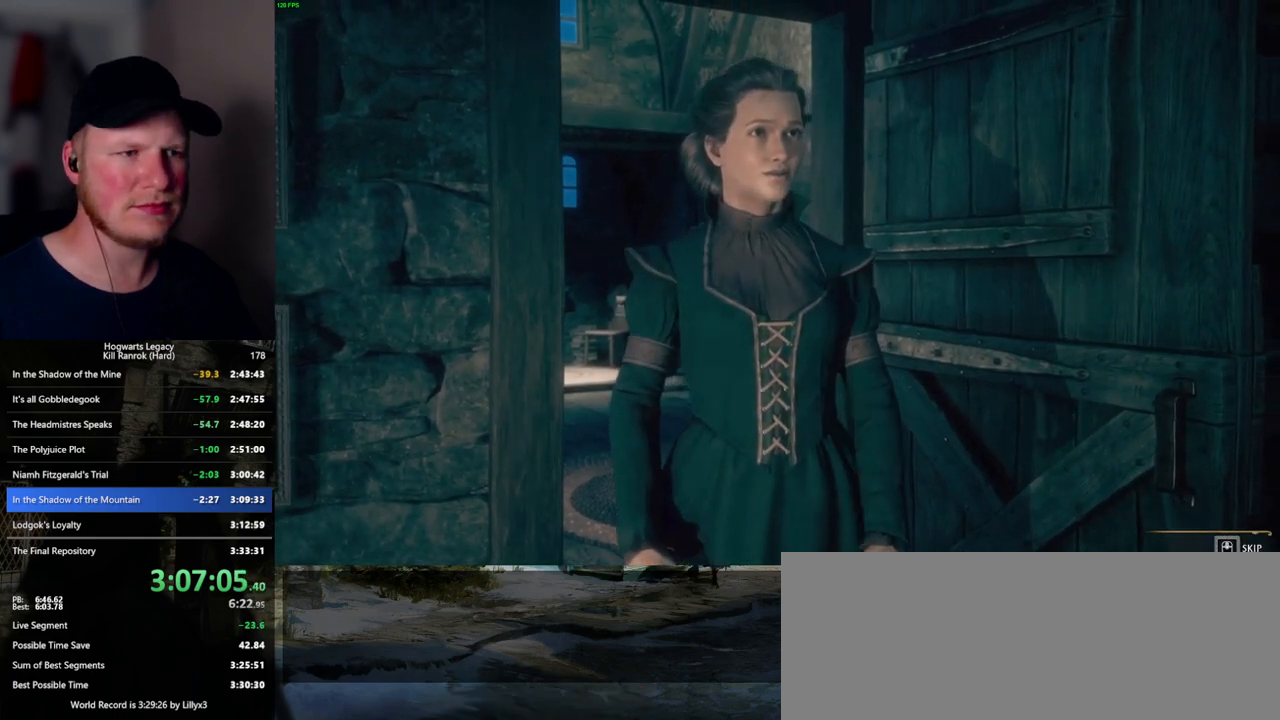
{"keys": ["q"], "mouse": [], "events": [[200, "q", "up"], [267, "q", "down"]]}
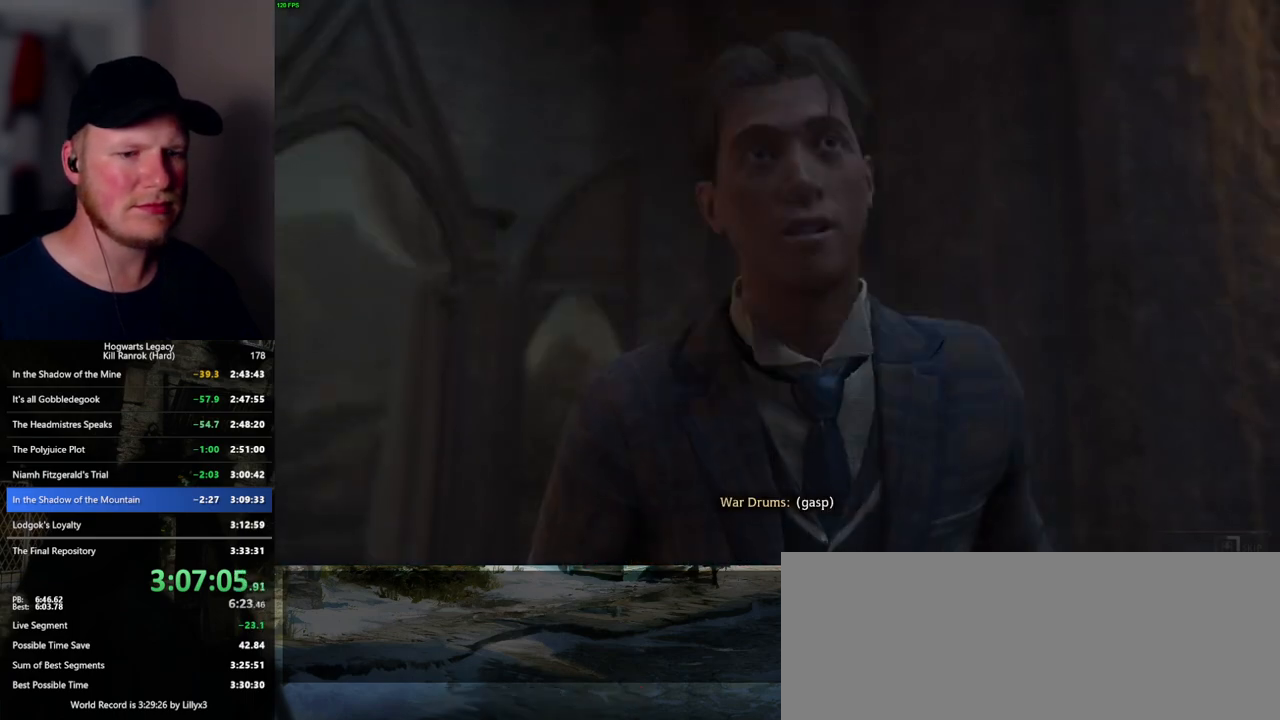
{"keys": ["q"], "mouse": [], "events": []}
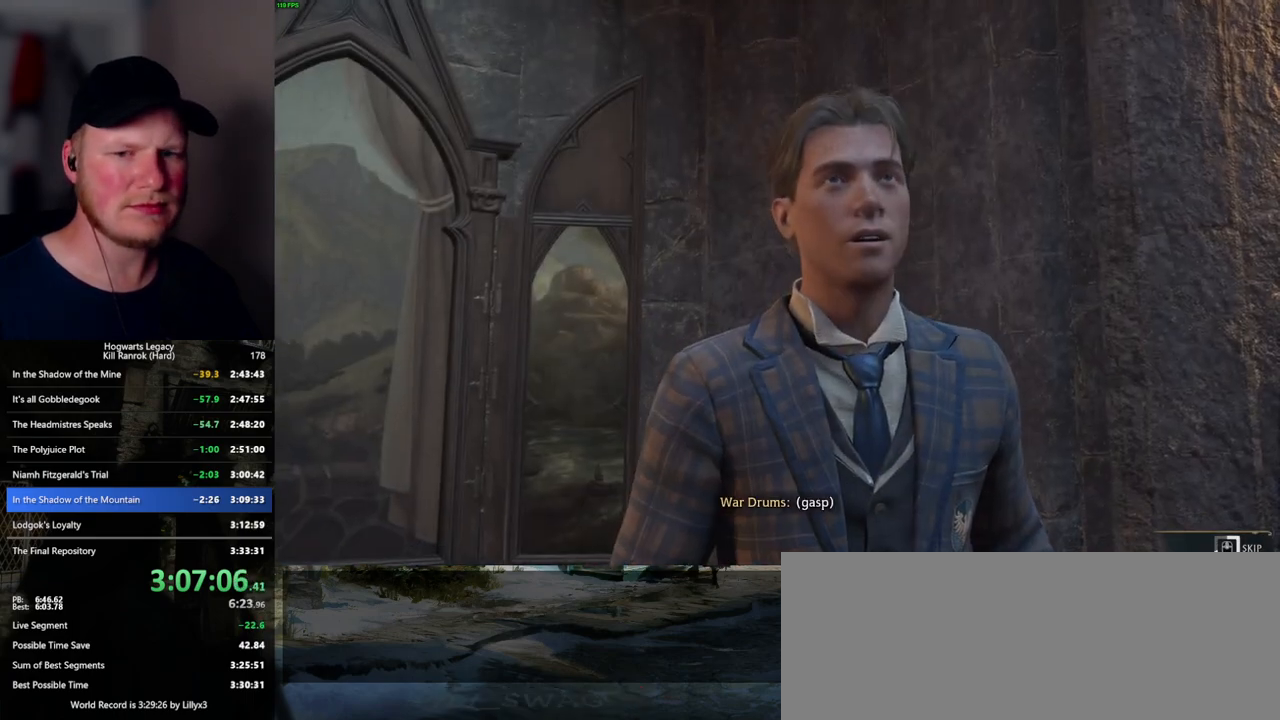
{"keys": ["q"], "mouse": [], "events": []}
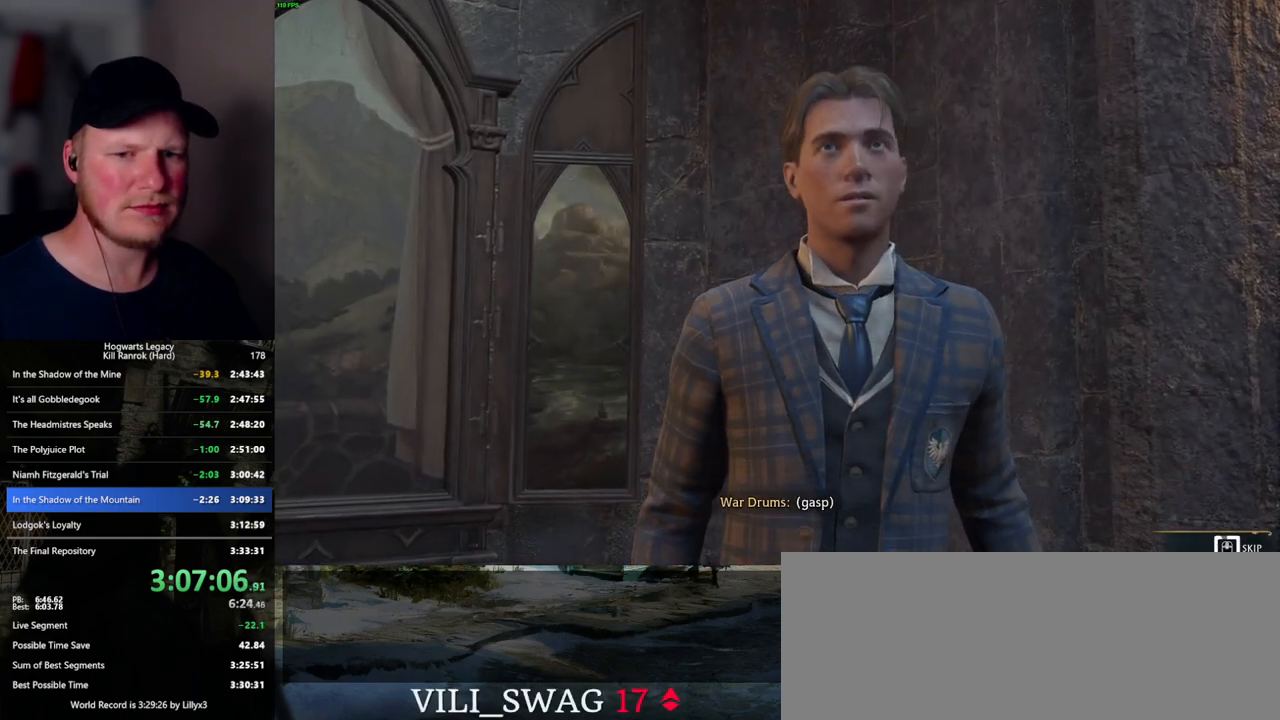
{"keys": ["q"], "mouse": [], "events": []}
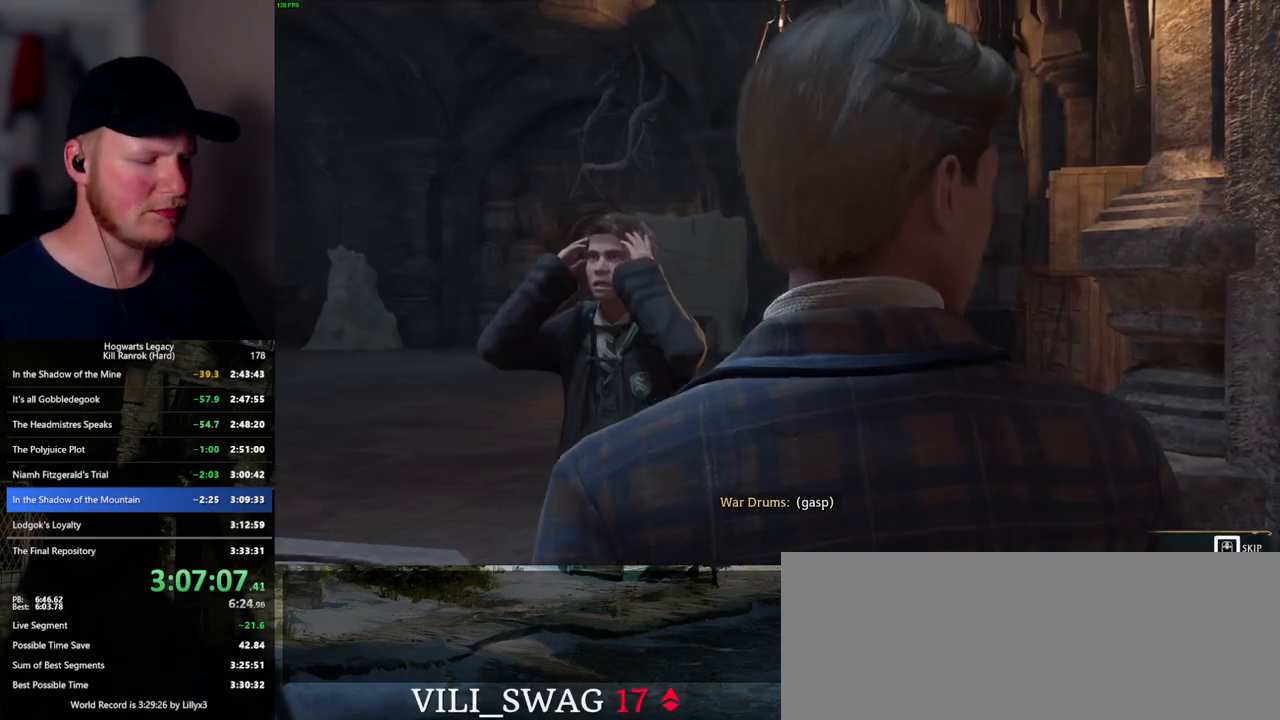
{"keys": ["q"], "mouse": [], "events": []}
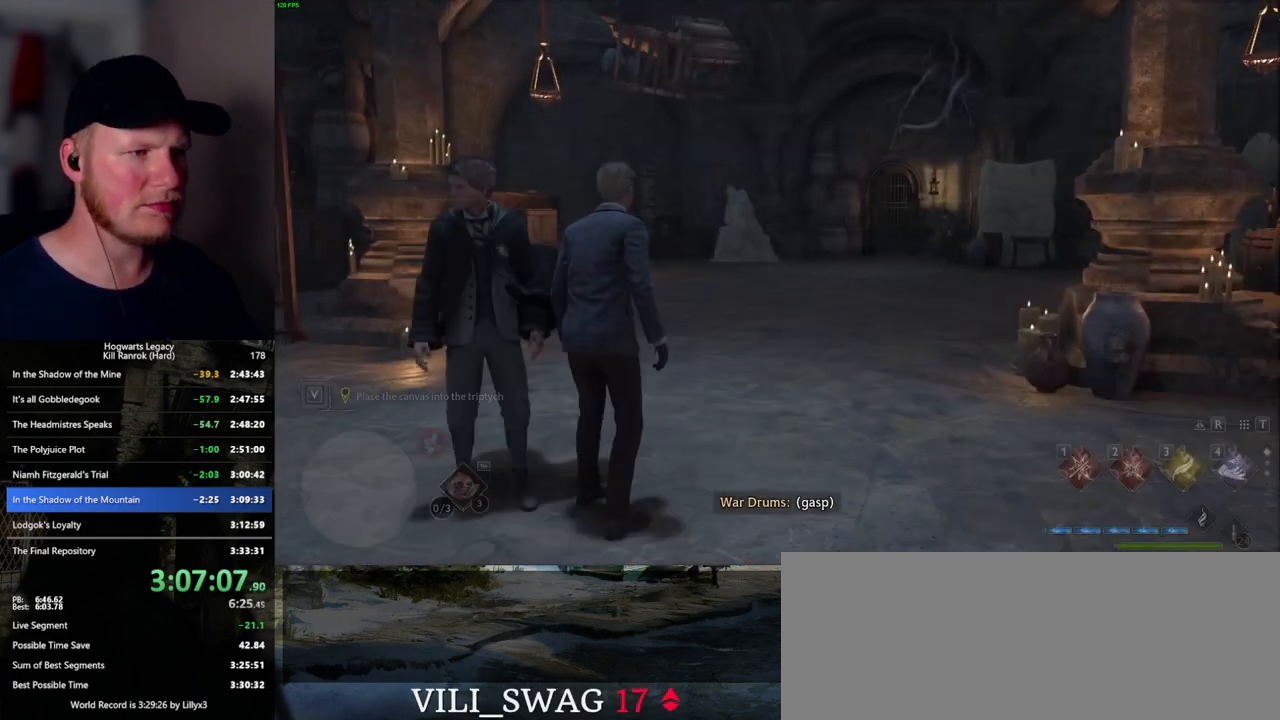
{"keys": [], "mouse": [], "events": [[17, "q", "up"], [117, "m", "down"], [234, "m", "up"]]}
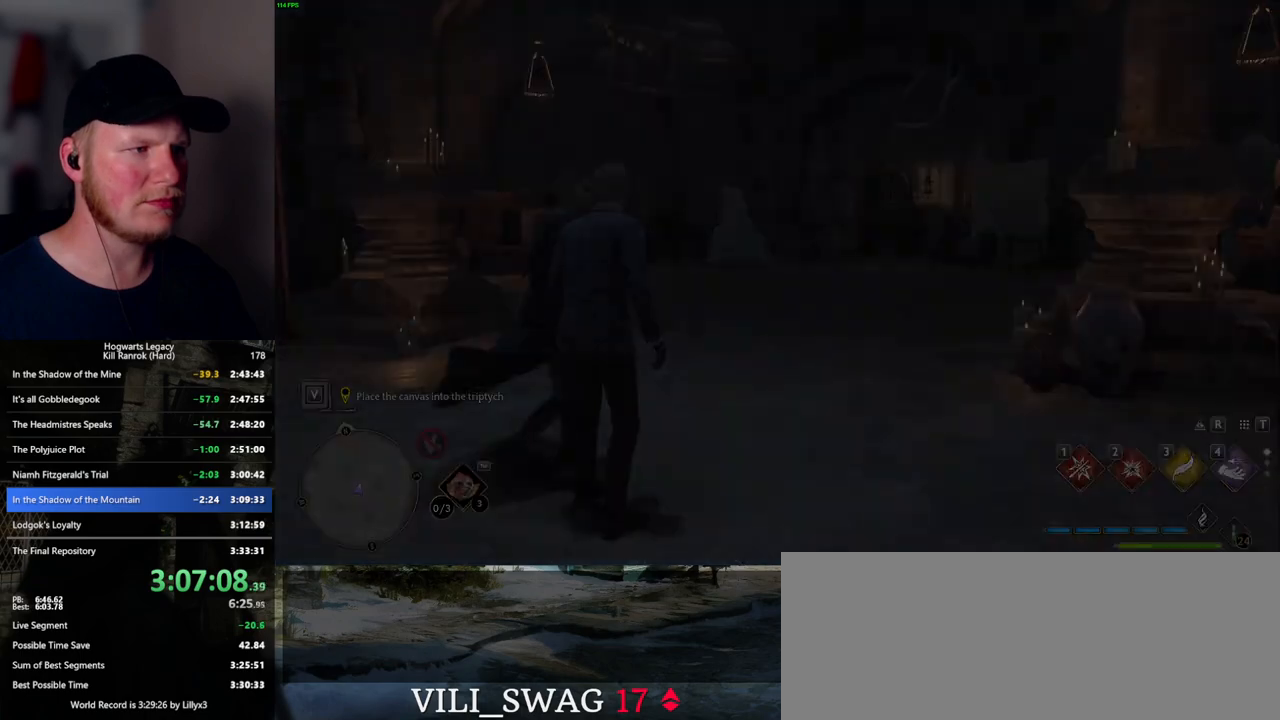
{"keys": [], "mouse": [], "events": []}
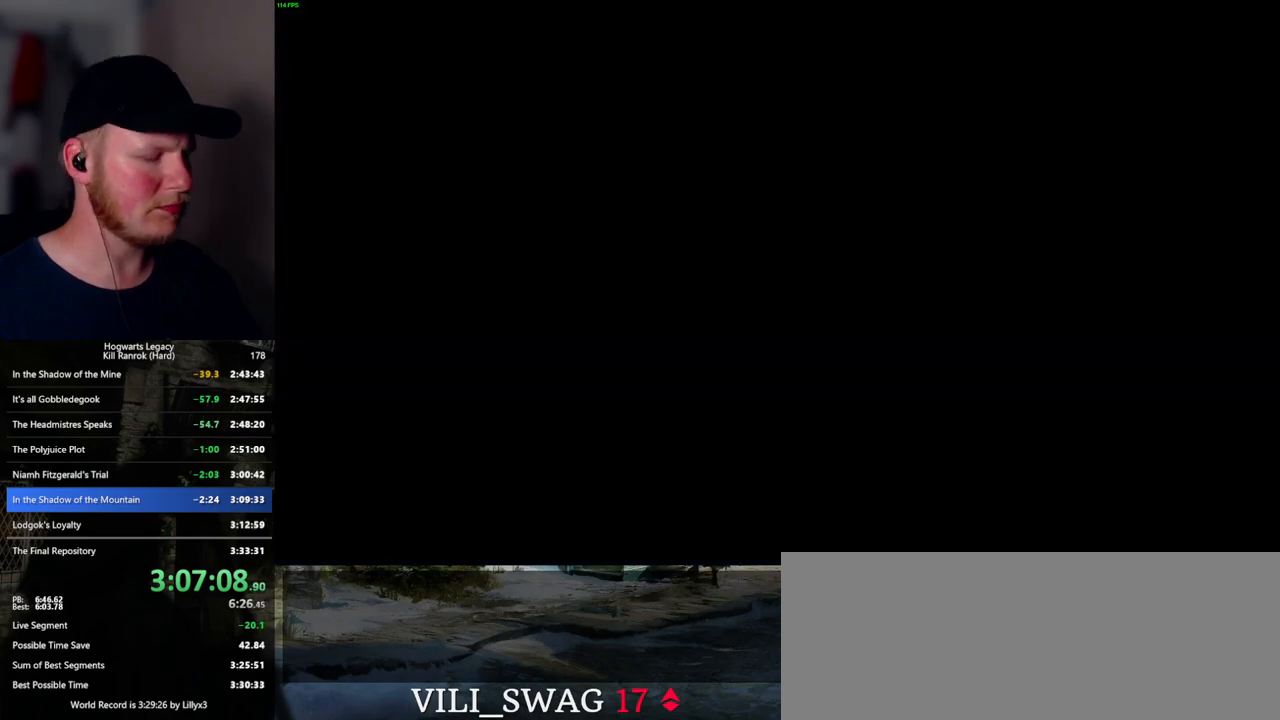
{"keys": ["z"], "mouse": [], "events": [[484, "z", "down"]]}
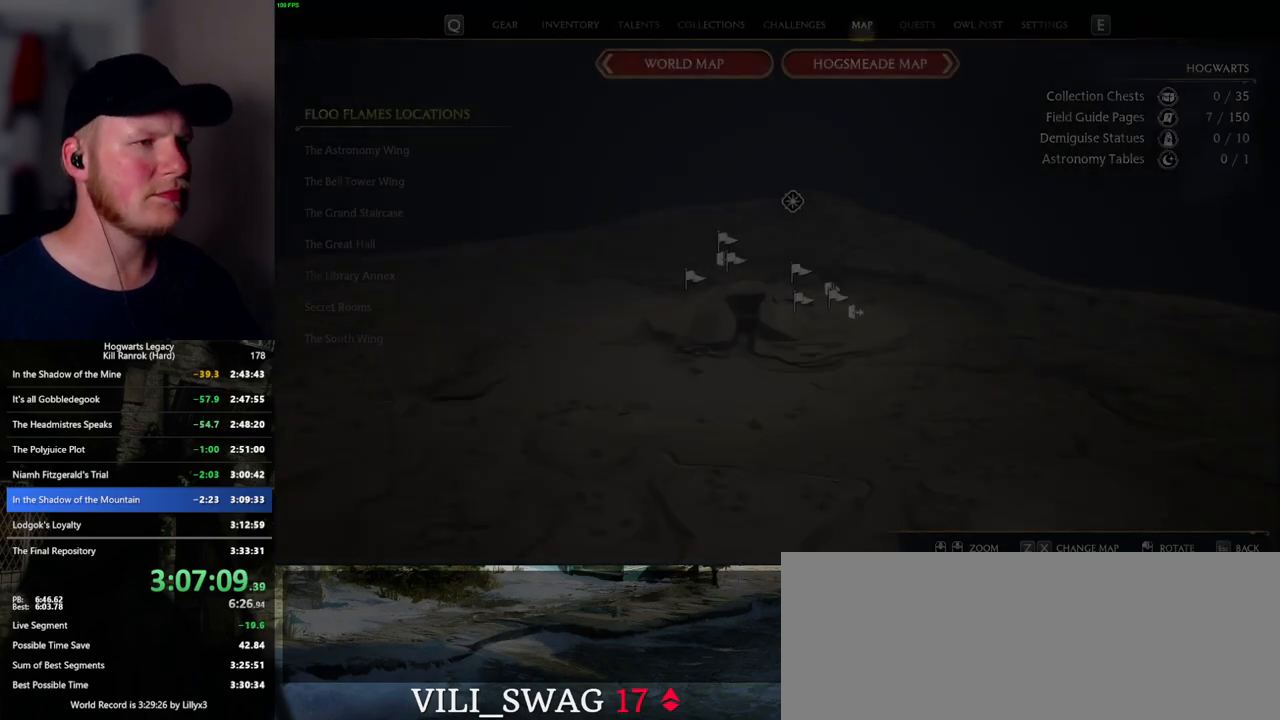
{"keys": [], "mouse": [], "events": [[50, "z", "up"], [184, "z", "down"], [267, "z", "up"], [384, "z", "down"], [484, "z", "up"]]}
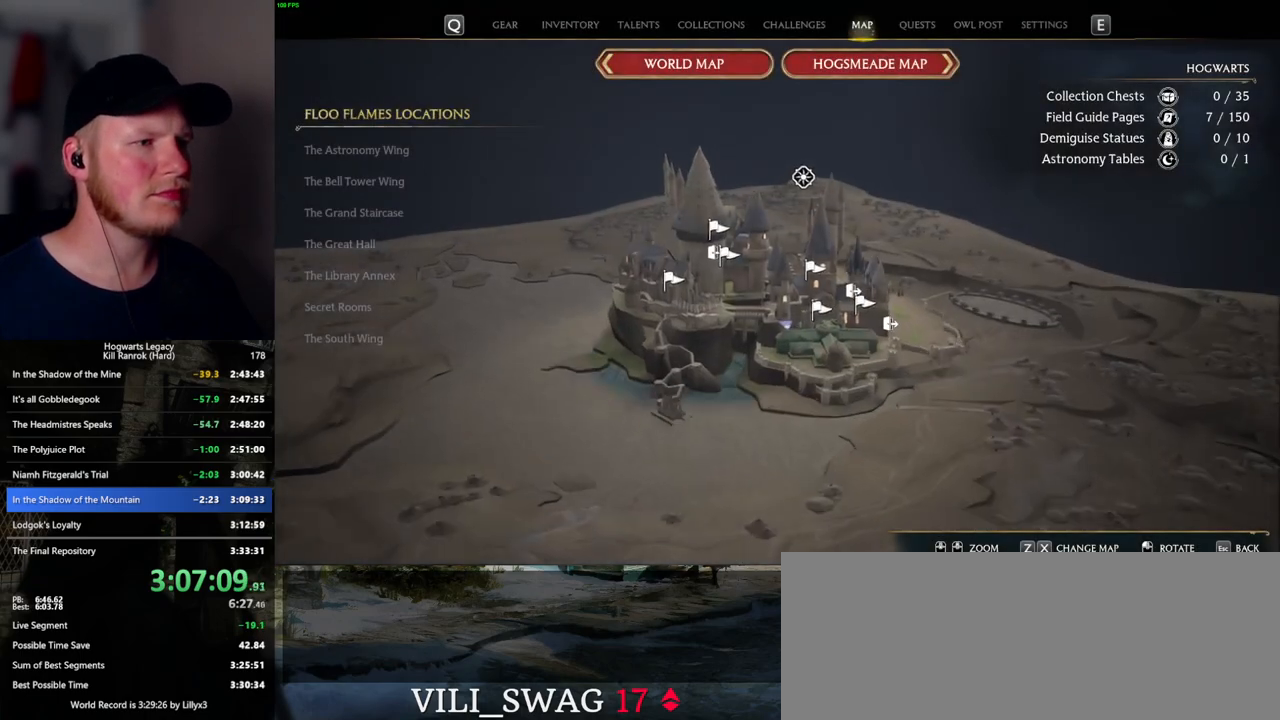
{"keys": ["z"], "mouse": [], "events": [[84, "z", "down"], [200, "z", "up"], [300, "z", "down"], [417, "z", "up"], [500, "z", "down"]]}
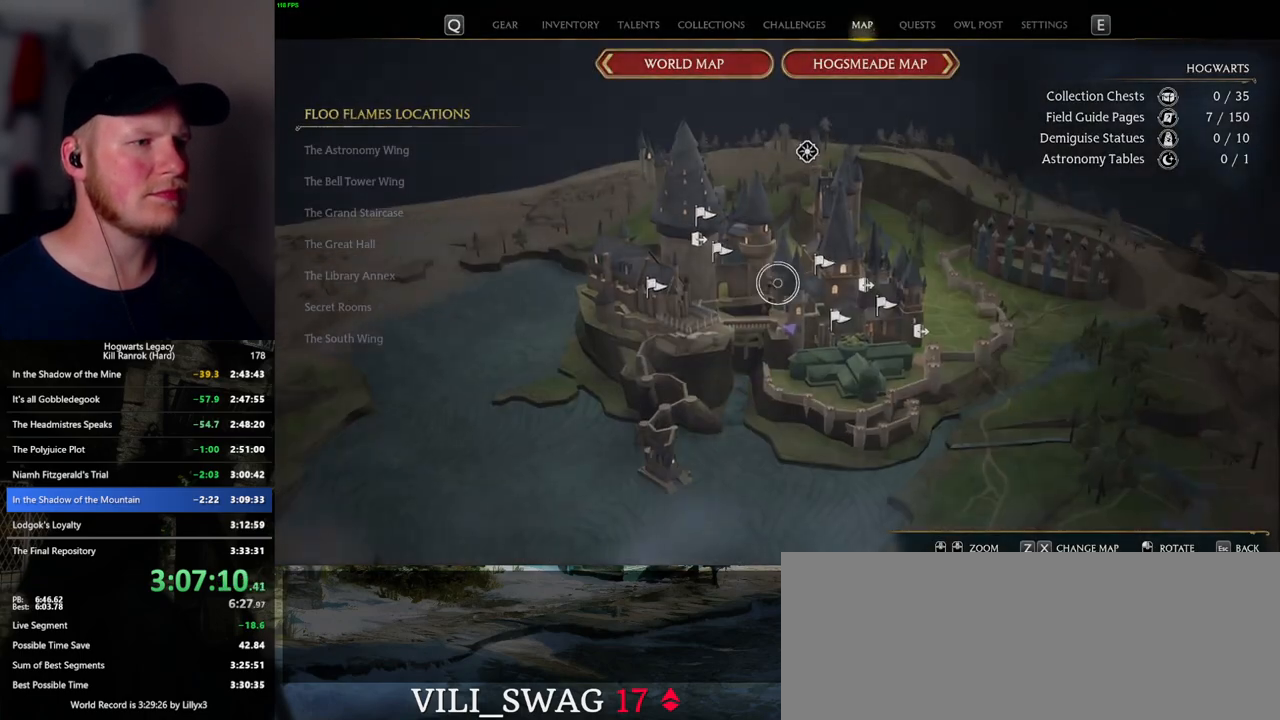
{"keys": [], "mouse": [], "events": [[117, "z", "up"]]}
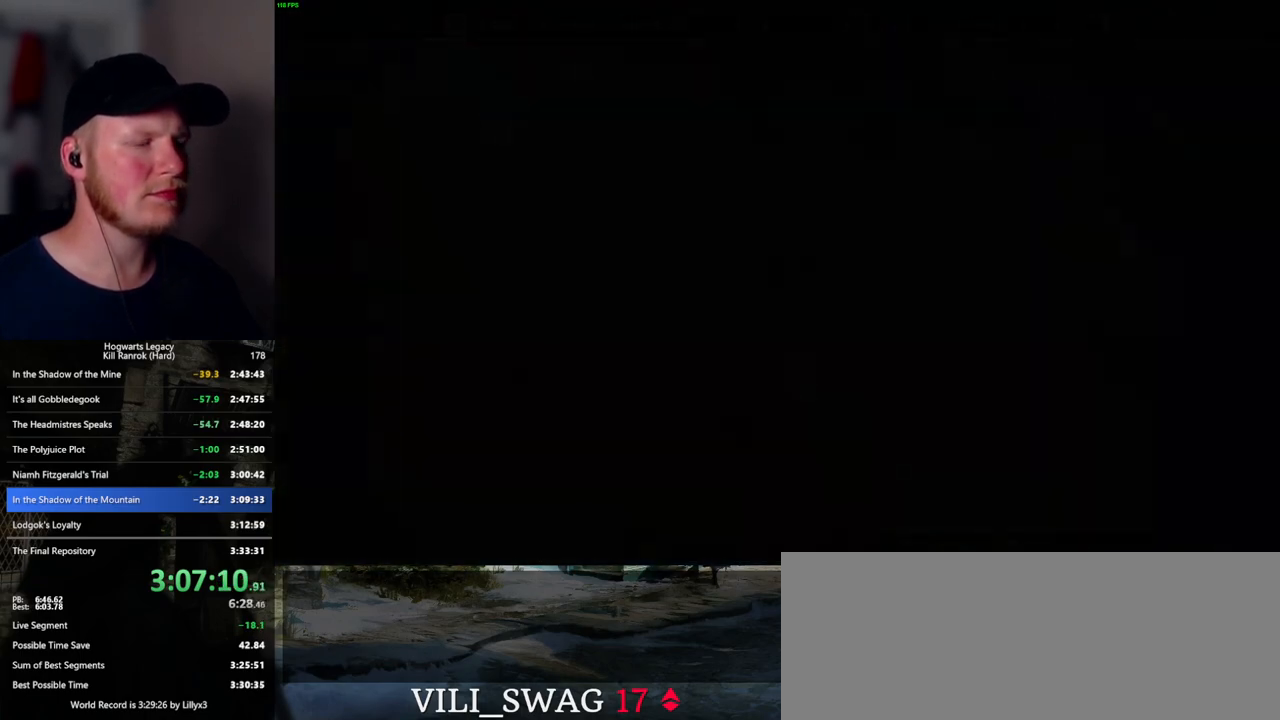
{"keys": [], "mouse": ["left"], "events": [[267, "mouse_left", "down"]]}
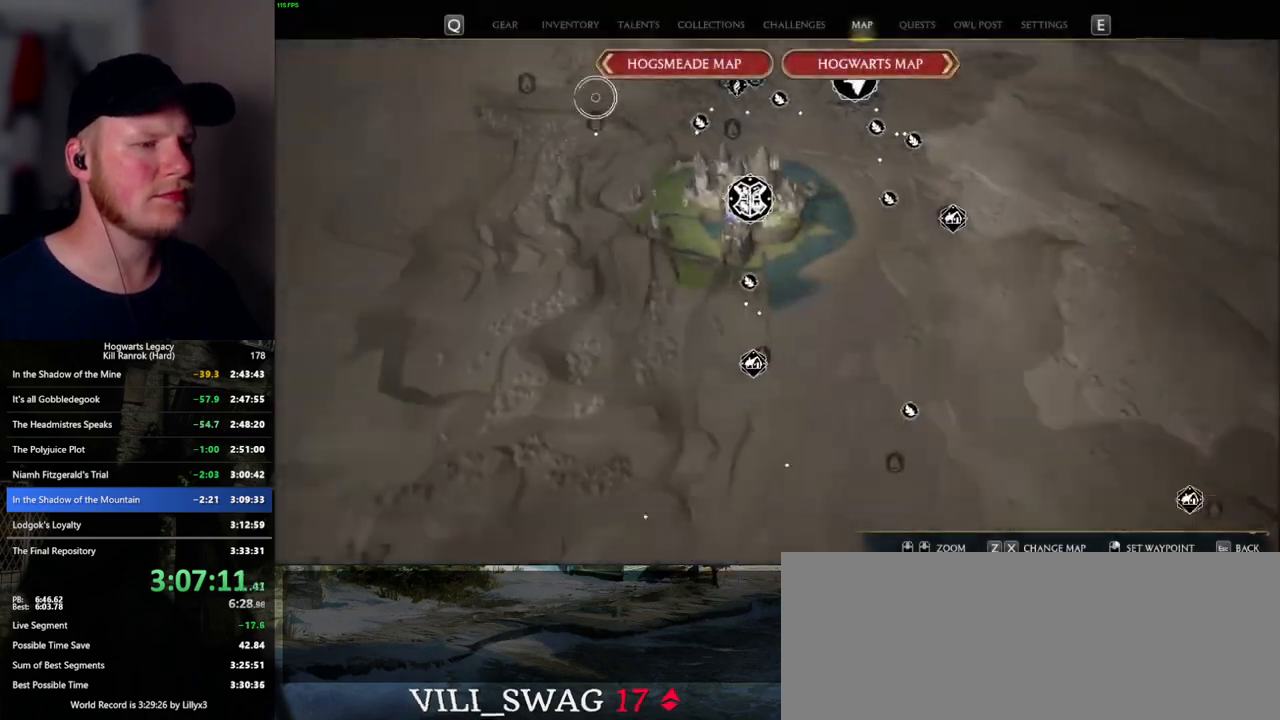
{"keys": [], "mouse": ["left"], "events": [[117, "mouse_left", "up"], [484, "mouse_left", "down"]]}
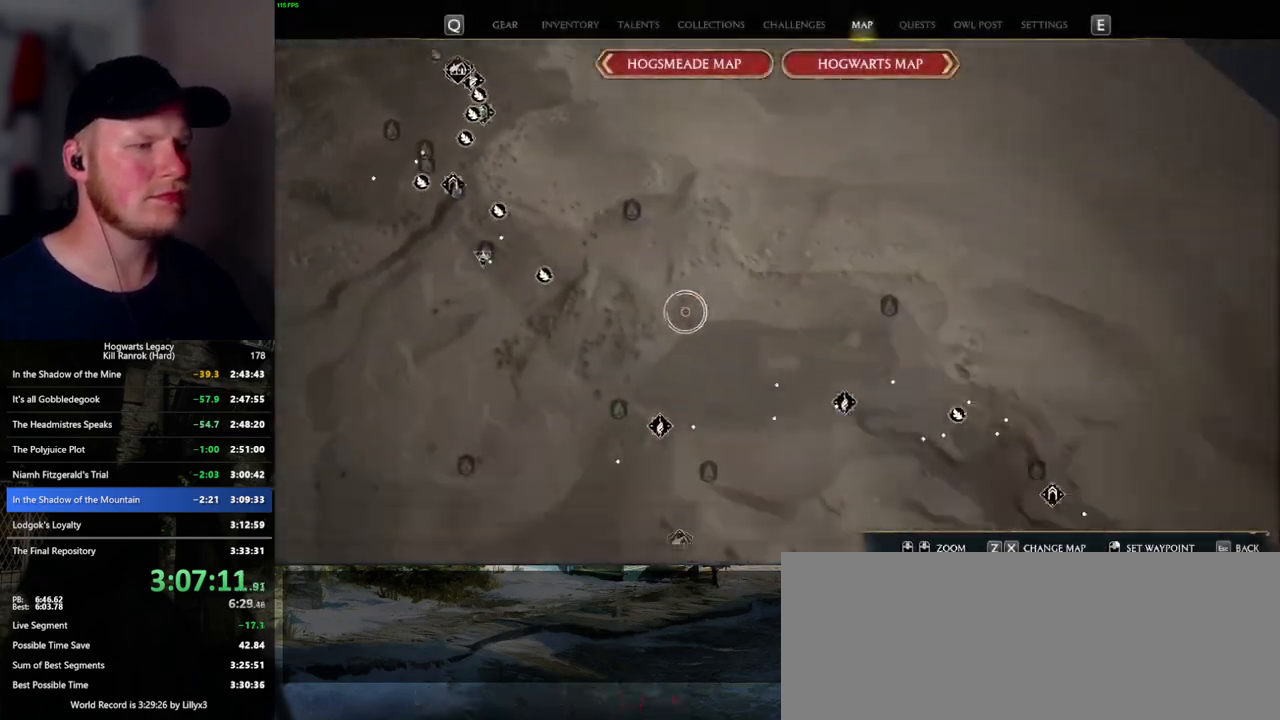
{"keys": [], "mouse": [], "events": [[250, "mouse_left", "up"]]}
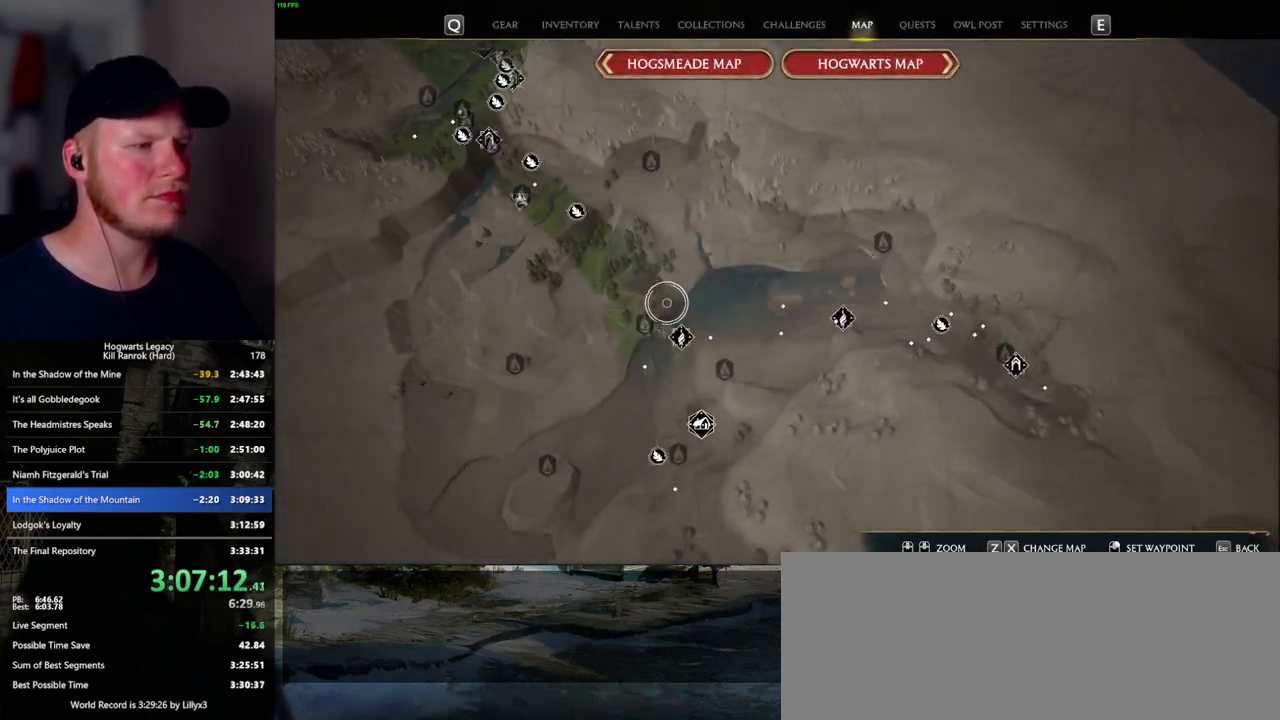
{"keys": [], "mouse": [], "events": [[167, "mouse_left", "down"], [250, "mouse_left", "up"], [384, "mouse_left", "down"], [484, "mouse_left", "up"]]}
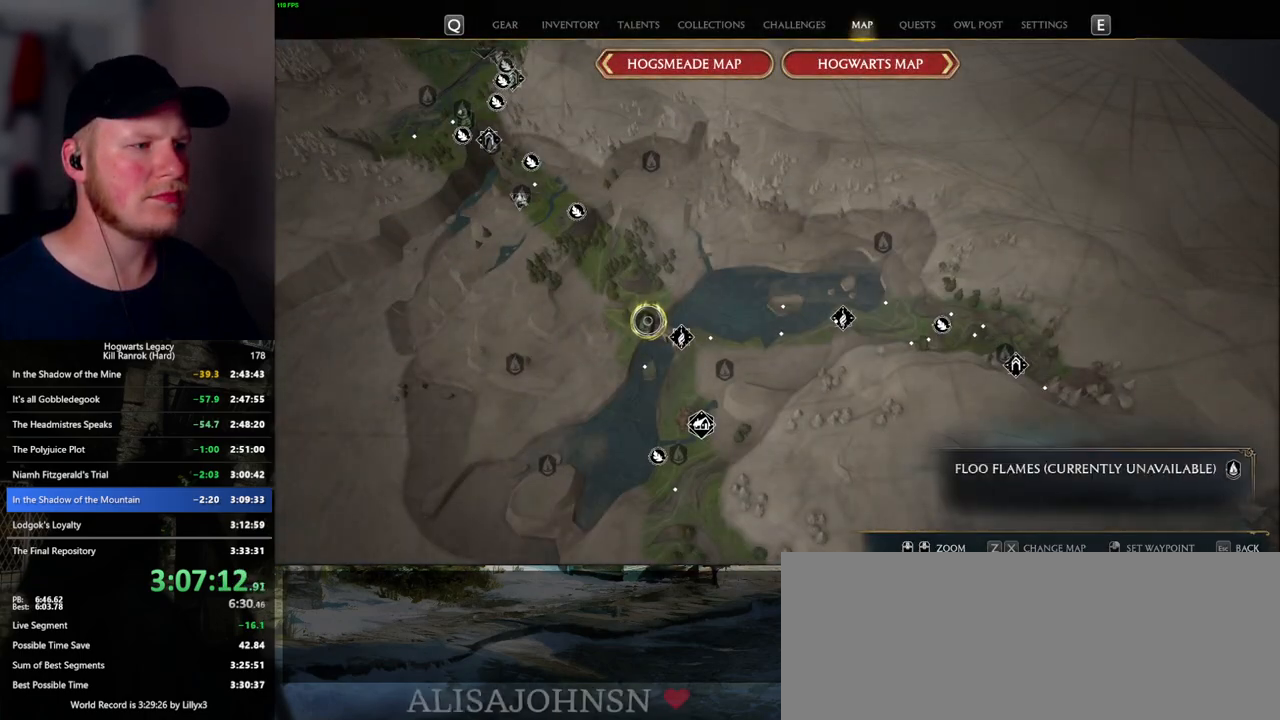
{"keys": [], "mouse": [], "events": [[67, "mouse_left", "down"], [150, "mouse_left", "up"], [234, "mouse_left", "down"], [300, "mouse_left", "up"], [384, "mouse_left", "down"], [450, "mouse_left", "up"]]}
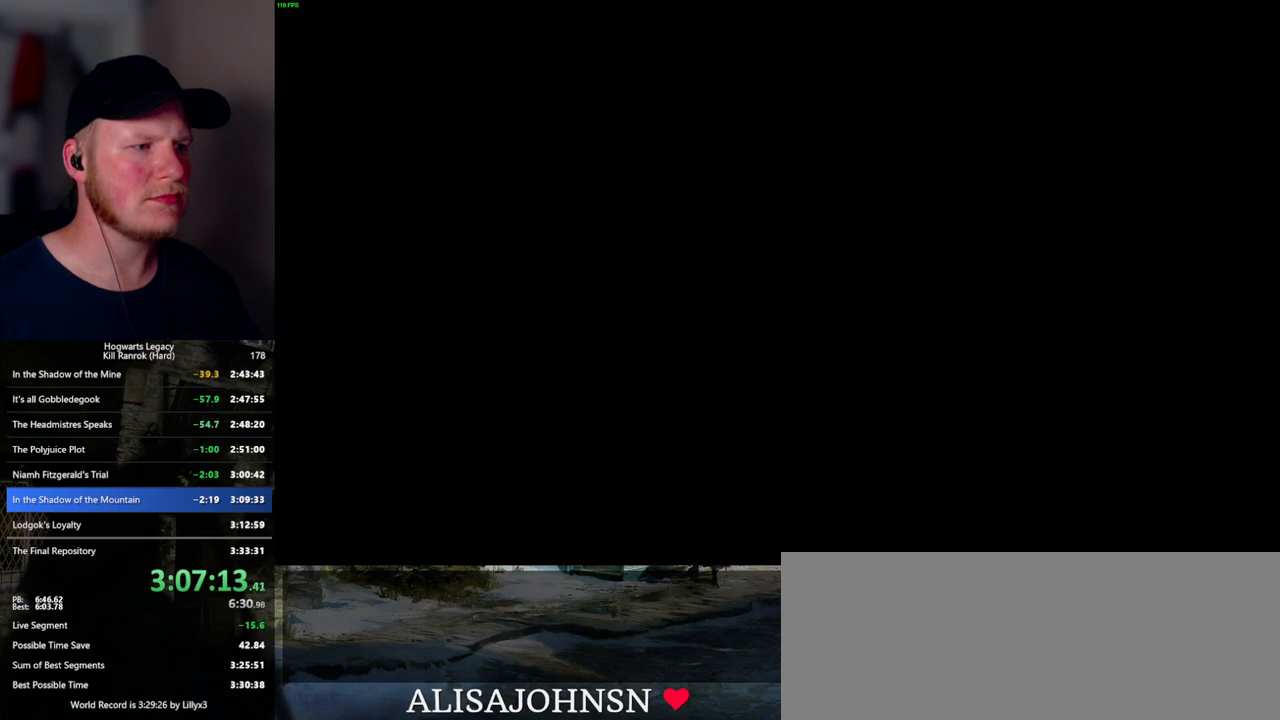
{"keys": [], "mouse": [], "events": [[17, "mouse_left", "down"], [100, "mouse_left", "up"]]}